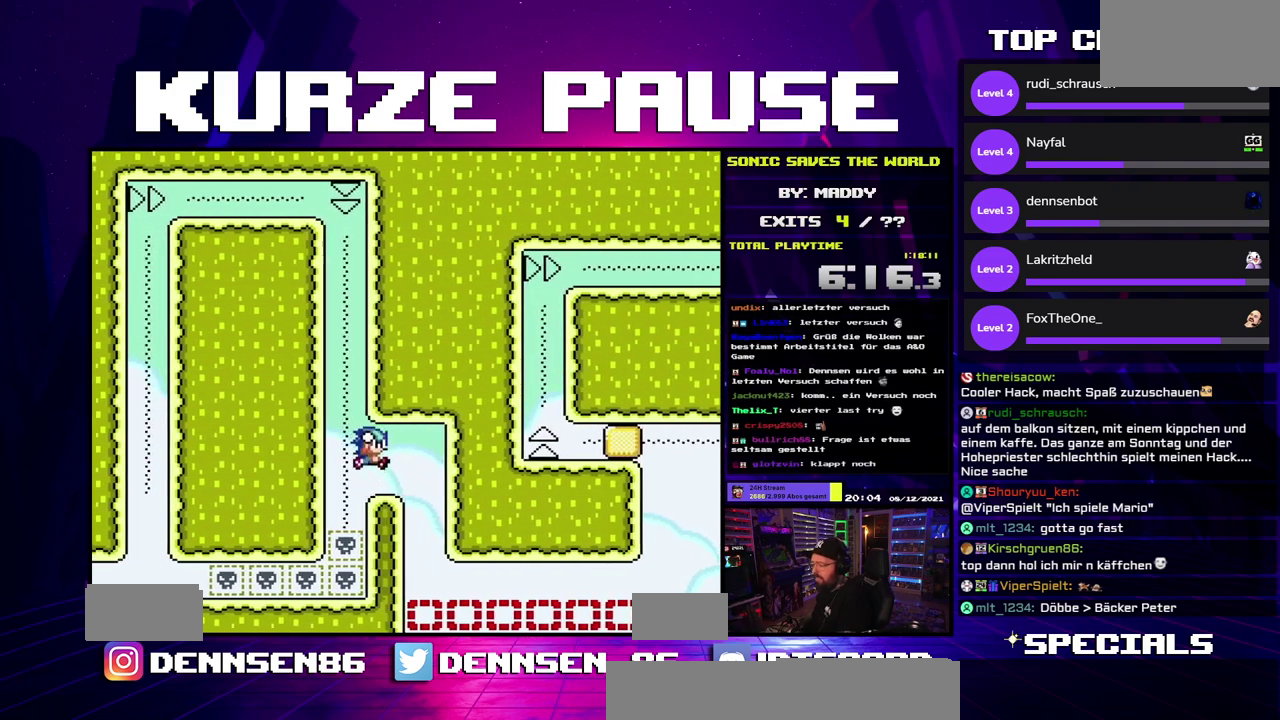
Gameplay with a controller (Nintendo layout); each line is a JSON object with the inputs held at the frame after it. Not read: DPAD_LEFT DPAD_RIGHT DPAD_UP L3 R3 X.
{"buttons": ["Y"]}
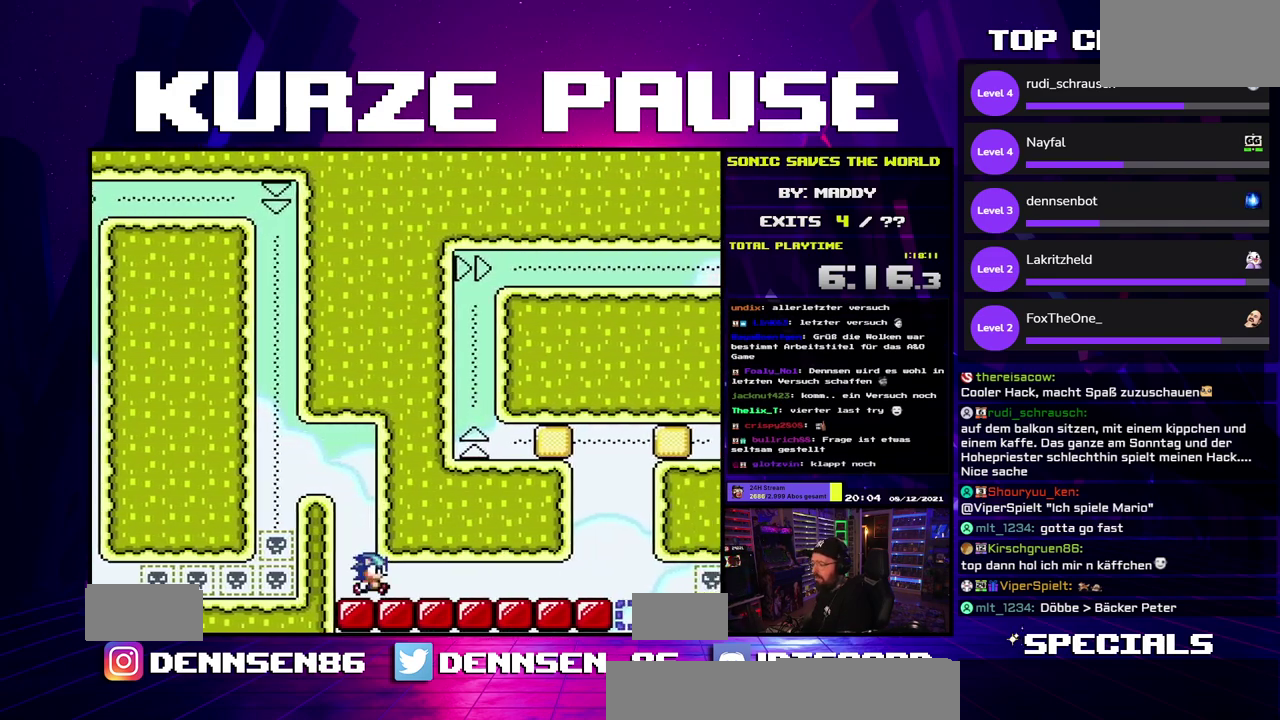
{"buttons": ["Y"]}
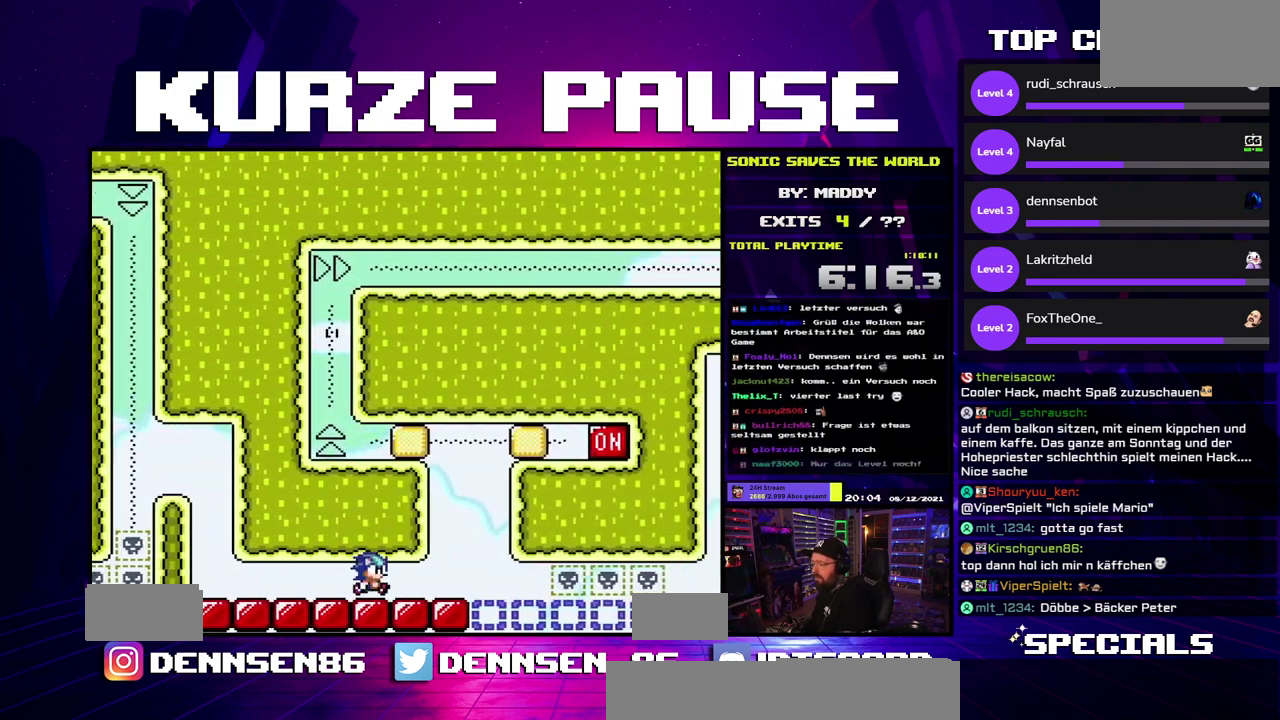
{"buttons": ["A"]}
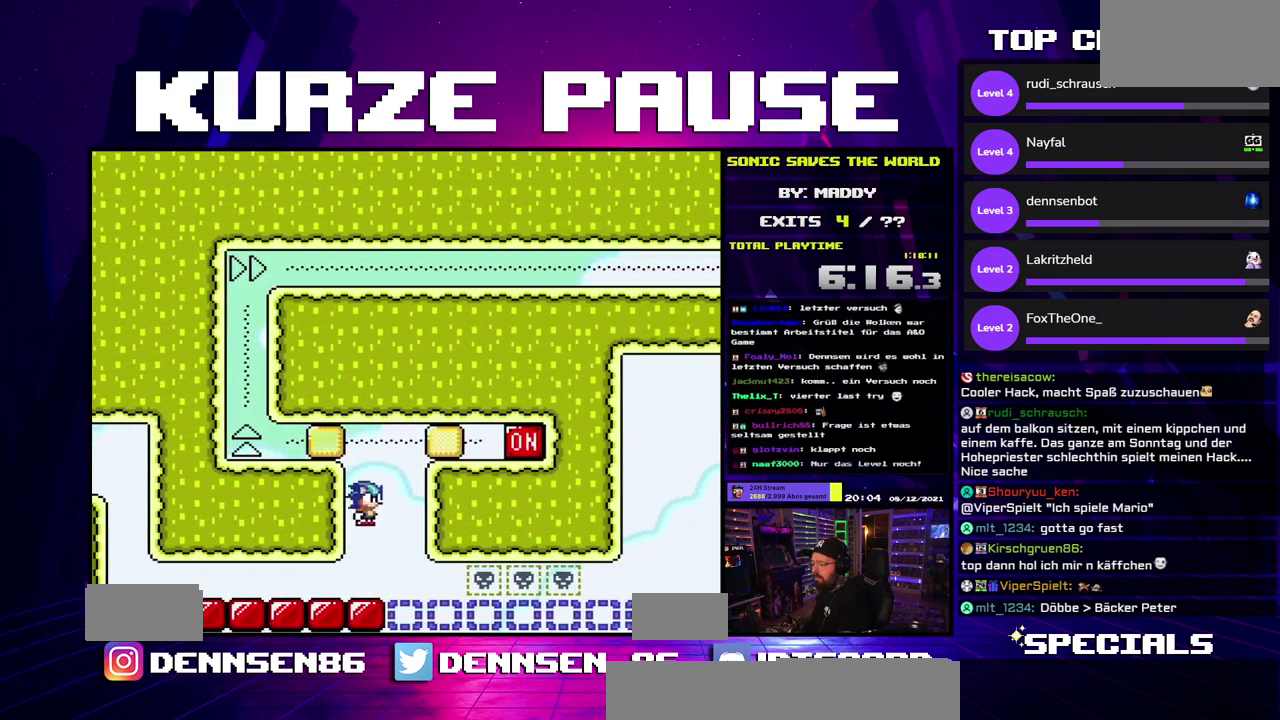
{"buttons": ["Y"]}
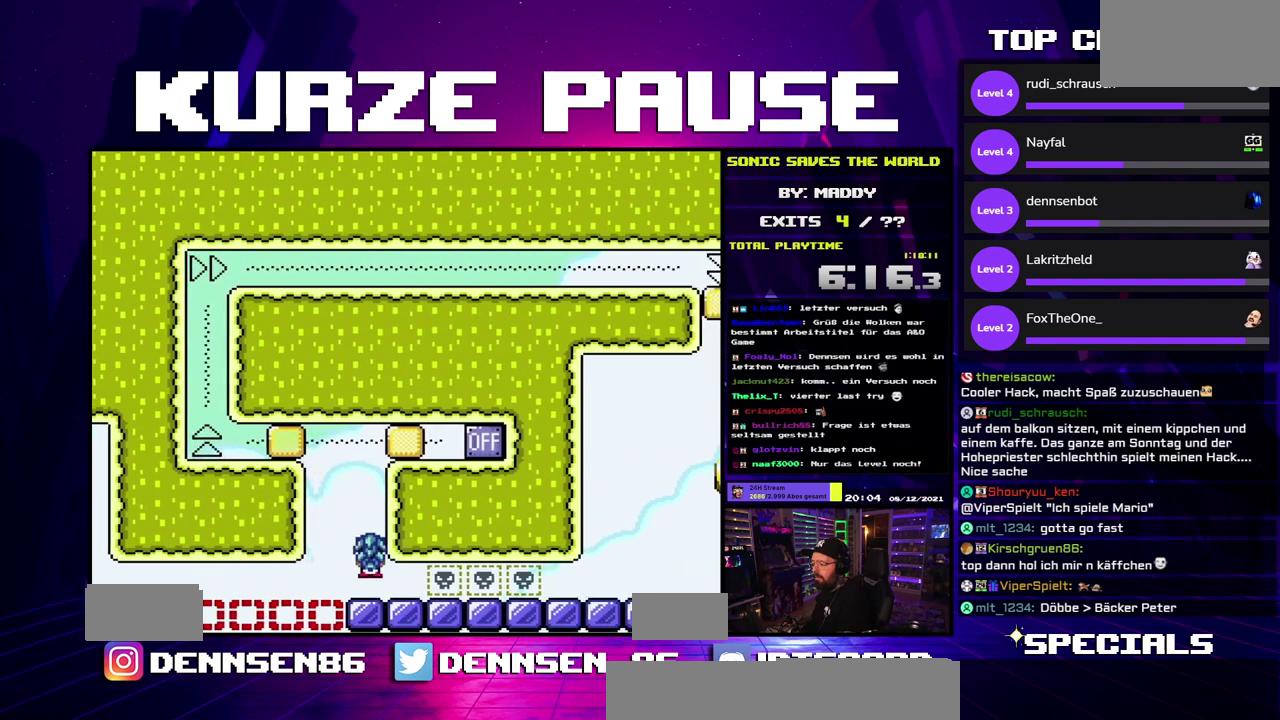
{"buttons": ["Y"]}